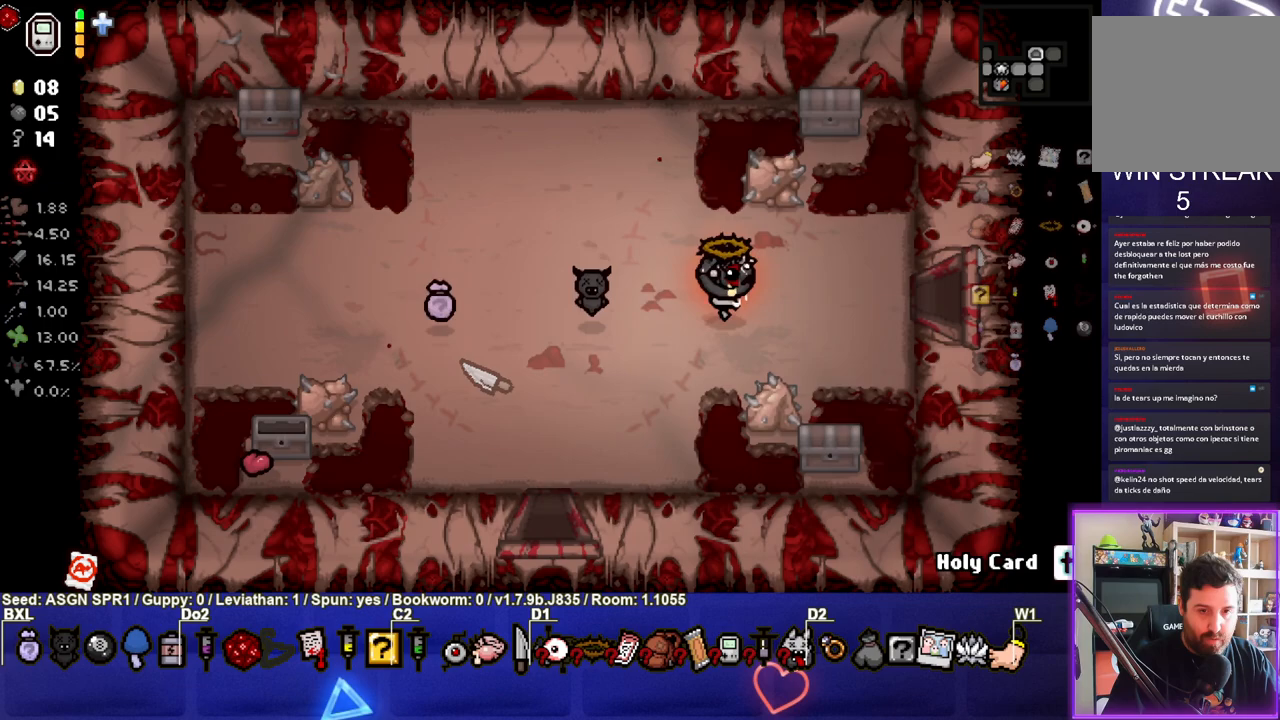
Gameplay with a controller (PlayStation layout); each line is a JSON object with the inputs held at the frame after it. "events" lists button and stick changes between this image and that frame as [ms after this image, input, new state], when the widget could be followed in between. Not read: L3 R3.
{"buttons": [], "left_stick": "left", "right_stick": "up-right", "events": [[33, "right_stick", "up-right"], [67, "left_stick", "center"], [250, "left_stick", "left"]]}
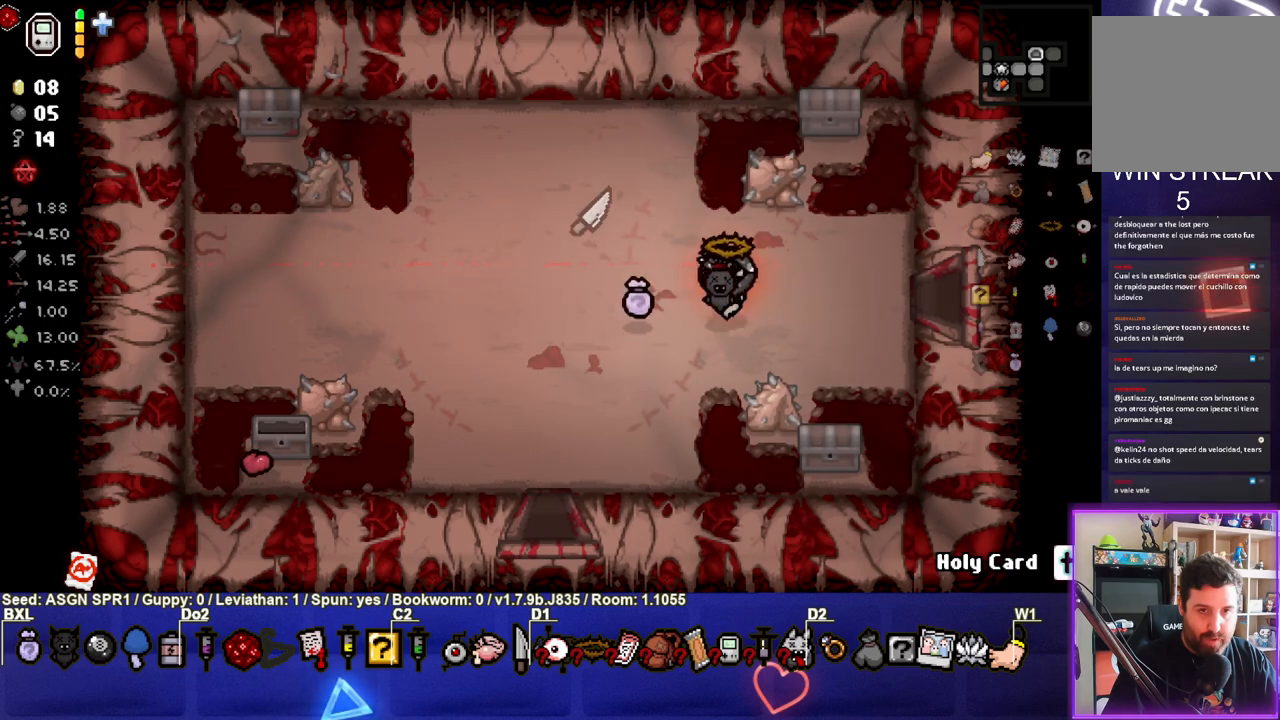
{"buttons": [], "left_stick": "up", "right_stick": "center", "events": [[33, "left_stick", "center"], [233, "left_stick", "up-left"], [433, "right_stick", "center"], [483, "left_stick", "up"]]}
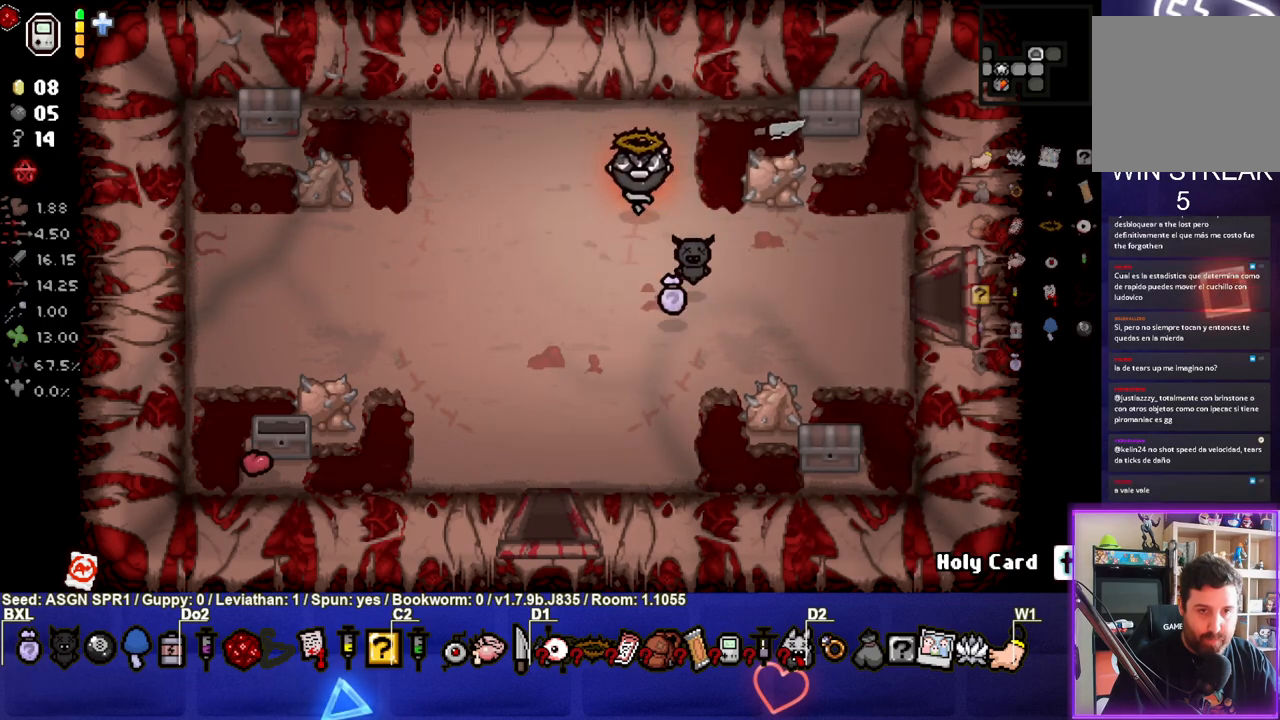
{"buttons": [], "left_stick": "center", "right_stick": "center", "events": [[183, "right_stick", "up-right"], [233, "left_stick", "right"], [317, "left_stick", "up"], [383, "left_stick", "center"], [383, "right_stick", "center"]]}
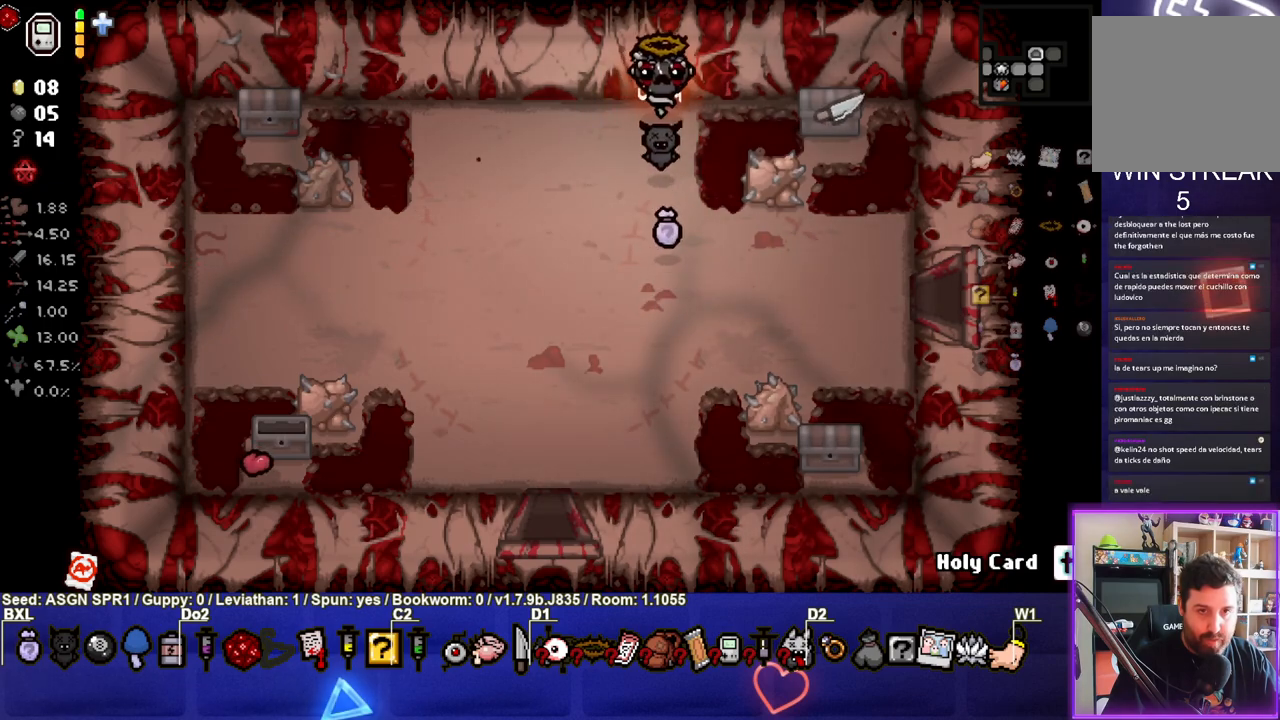
{"buttons": [], "left_stick": "left", "right_stick": "center", "events": [[50, "left_stick", "right"], [183, "left_stick", "center"], [500, "left_stick", "left"]]}
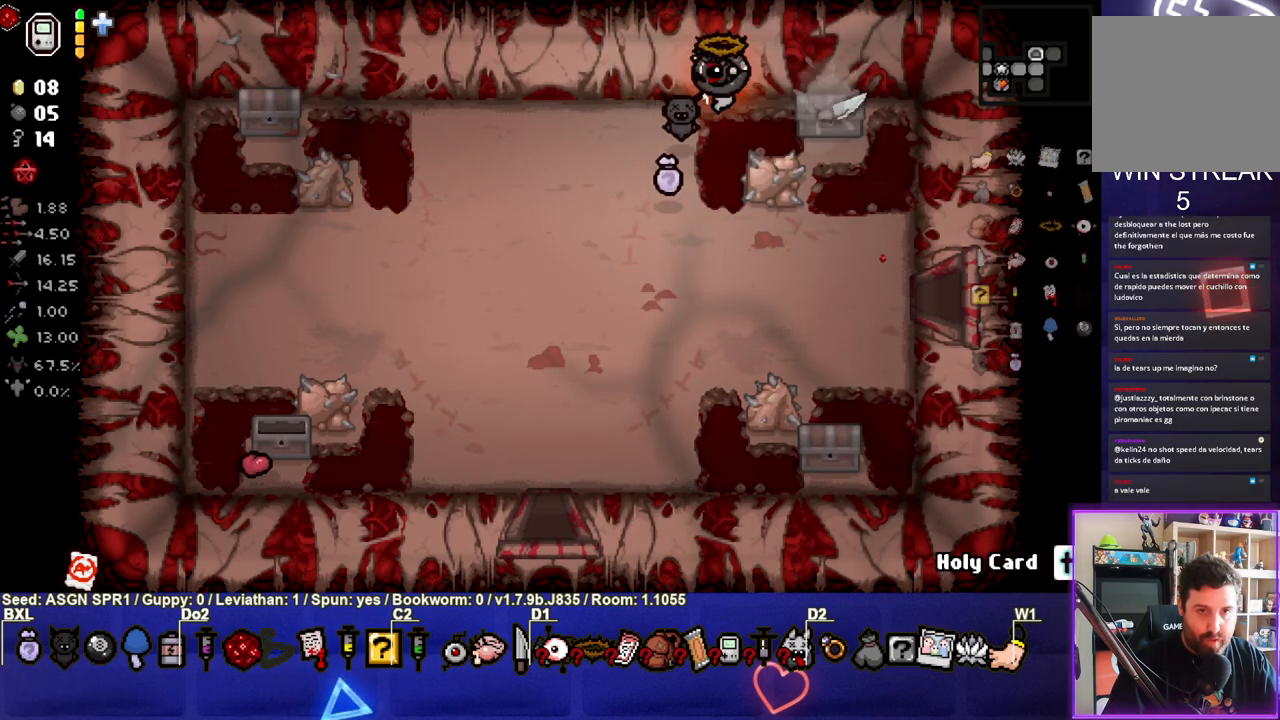
{"buttons": [], "left_stick": "right", "right_stick": "center", "events": [[150, "right_stick", "left"], [267, "left_stick", "center"], [267, "right_stick", "center"], [450, "left_stick", "right"]]}
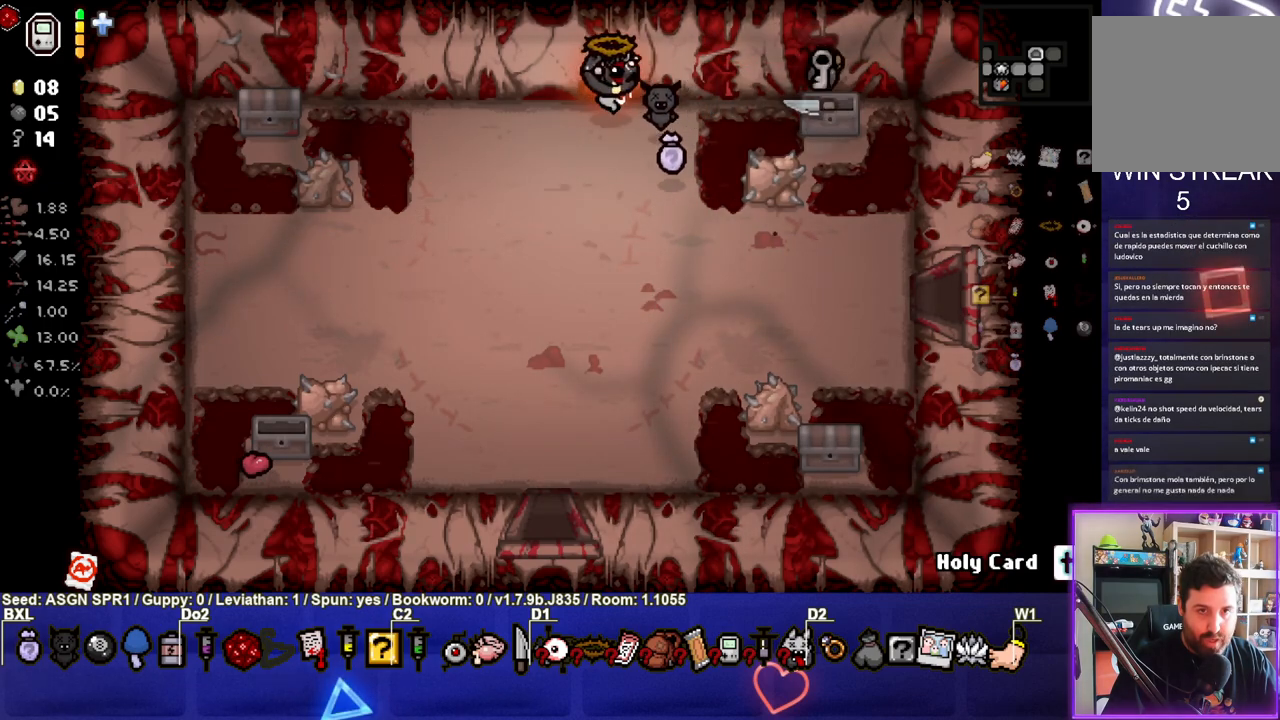
{"buttons": [], "left_stick": "right", "right_stick": "center", "events": [[83, "left_stick", "center"], [217, "left_stick", "right"]]}
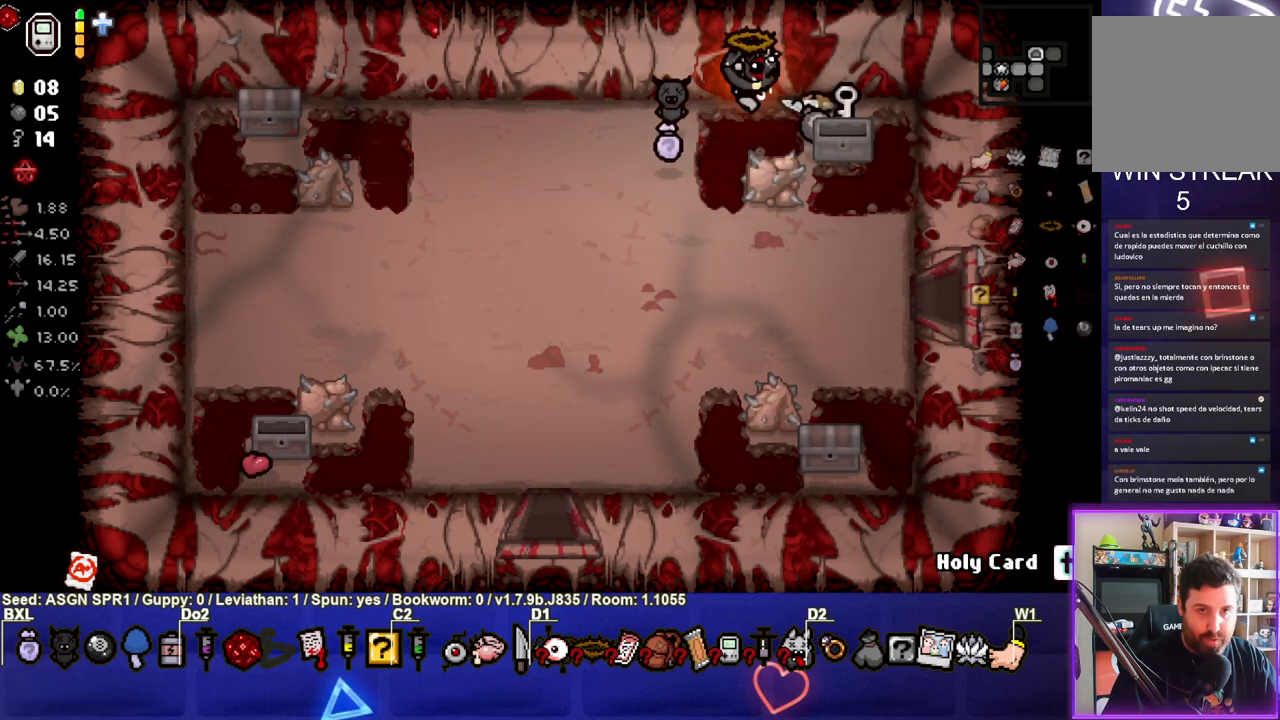
{"buttons": [], "left_stick": "down", "right_stick": "center", "events": [[167, "left_stick", "center"], [433, "left_stick", "down"]]}
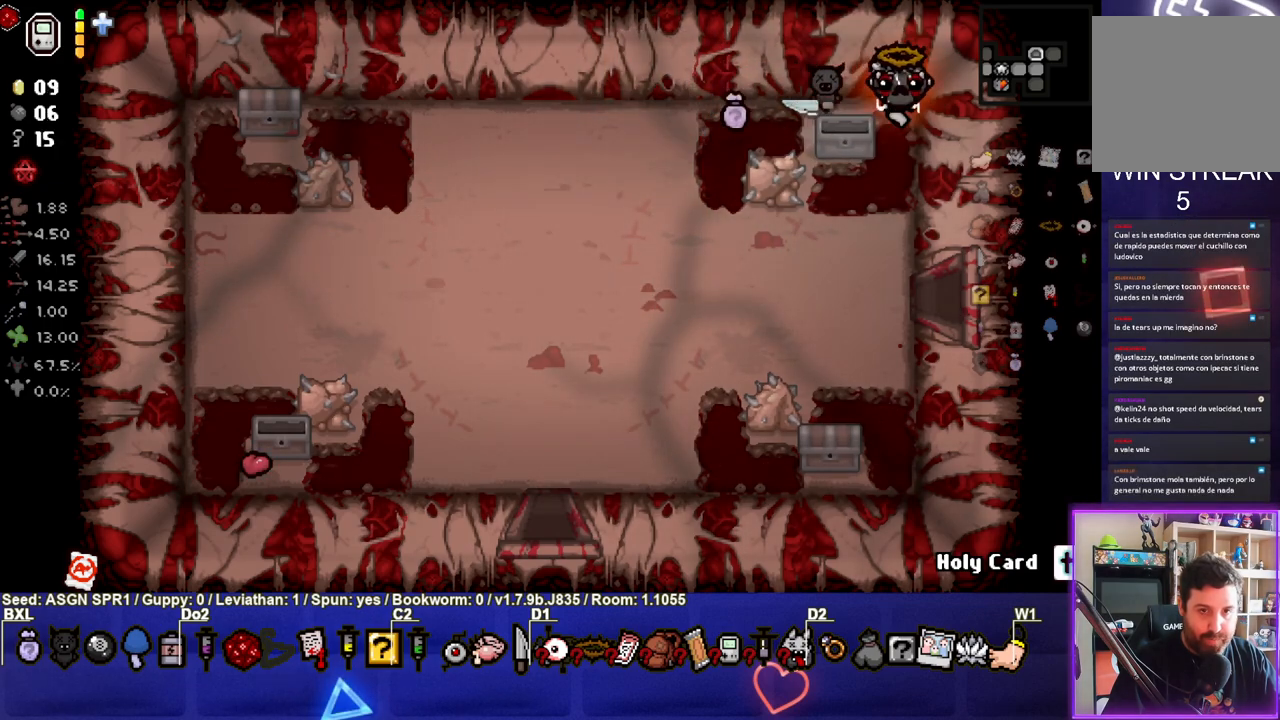
{"buttons": [], "left_stick": "center", "right_stick": "center", "events": [[300, "left_stick", "center"]]}
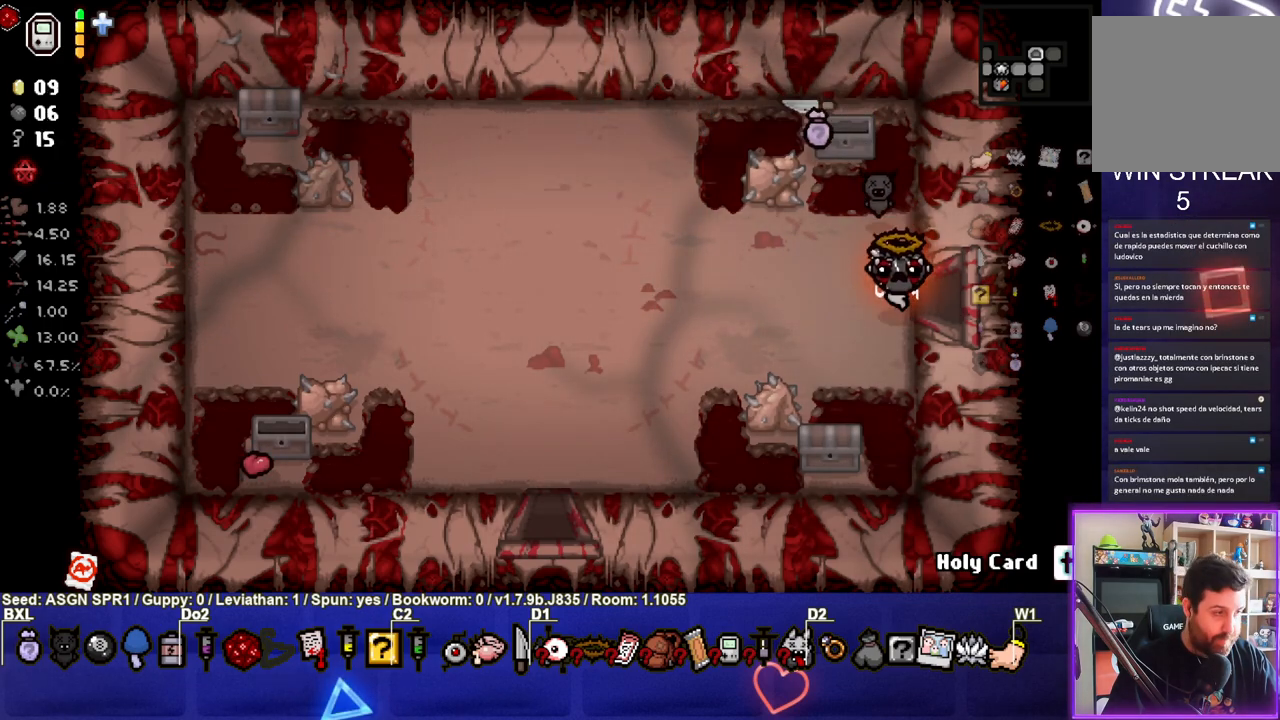
{"buttons": [], "left_stick": "right", "right_stick": "center", "events": [[133, "left_stick", "right"]]}
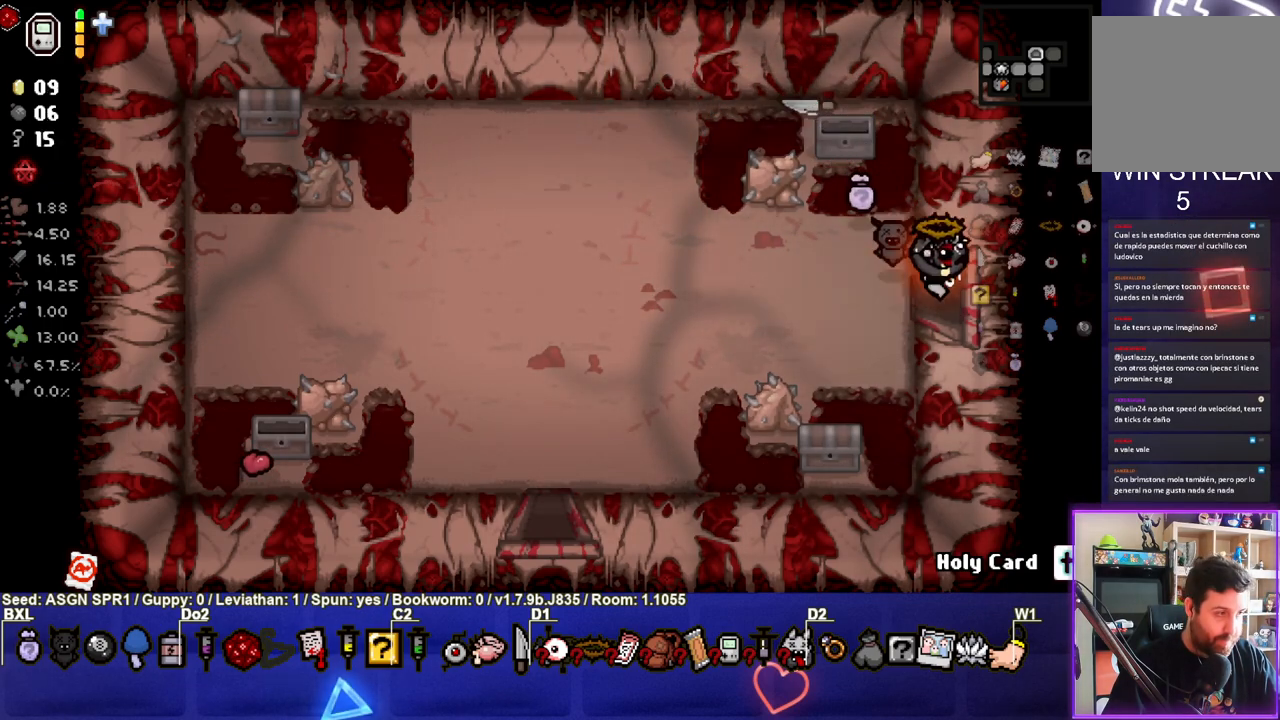
{"buttons": [], "left_stick": "center", "right_stick": "right", "events": [[250, "left_stick", "center"], [500, "right_stick", "right"]]}
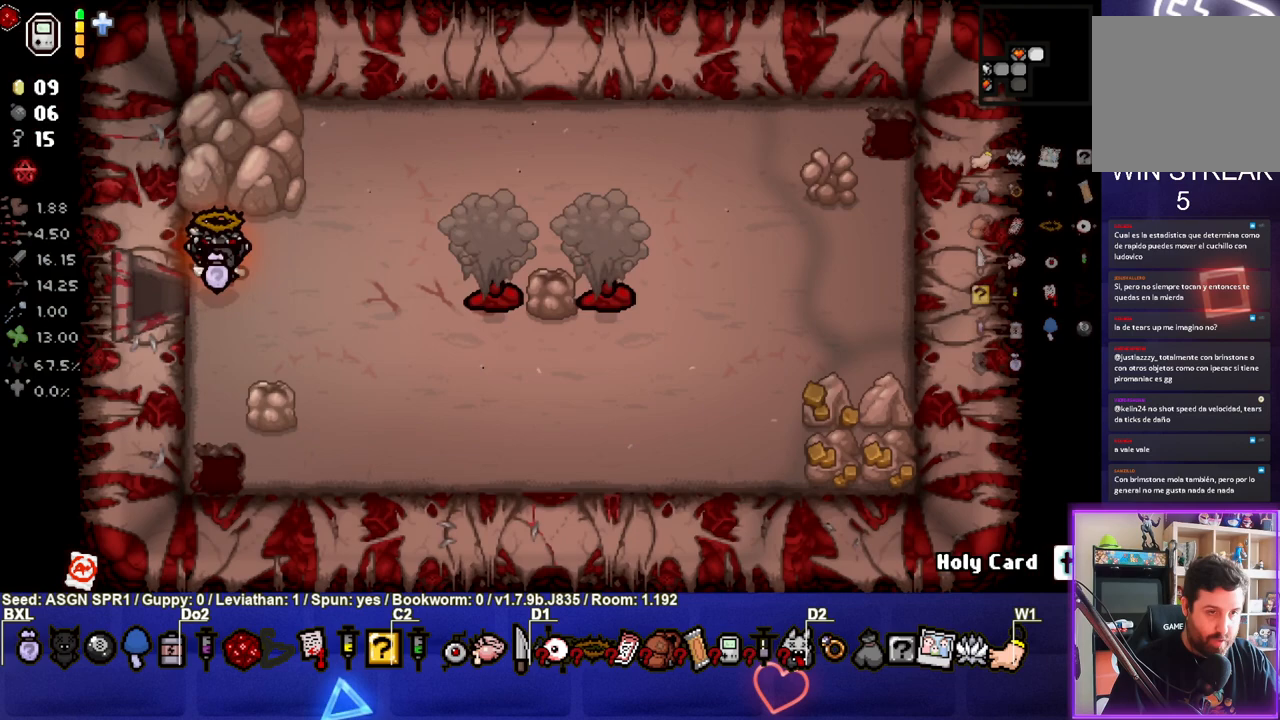
{"buttons": [], "left_stick": "center", "right_stick": "right", "events": []}
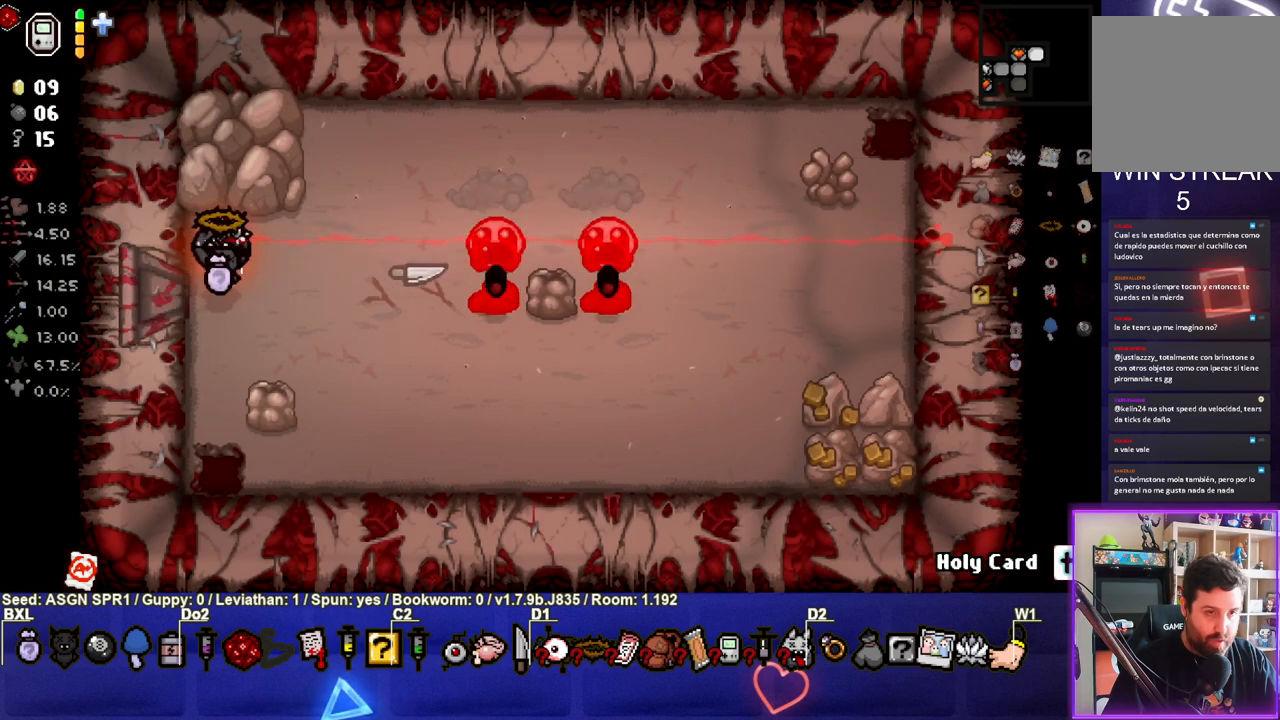
{"buttons": [], "left_stick": "center", "right_stick": "center", "events": [[133, "right_stick", "center"]]}
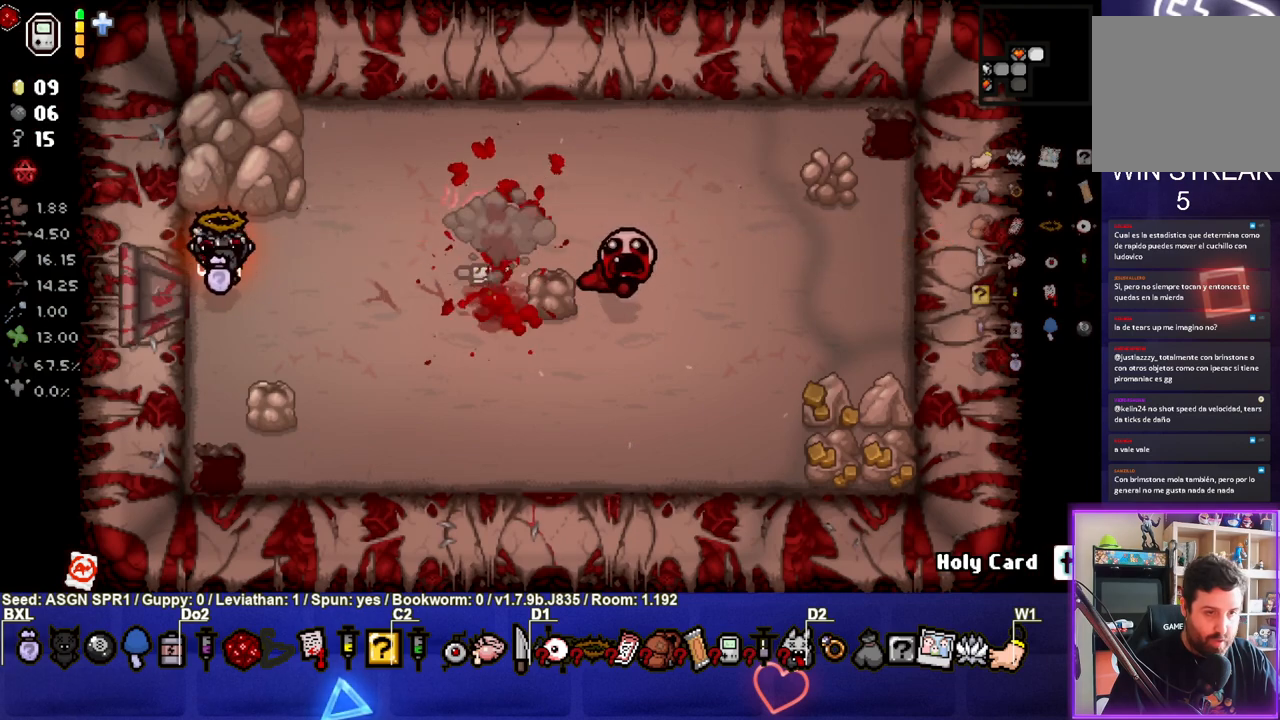
{"buttons": [], "left_stick": "center", "right_stick": "center", "events": [[117, "right_stick", "right"], [433, "right_stick", "center"]]}
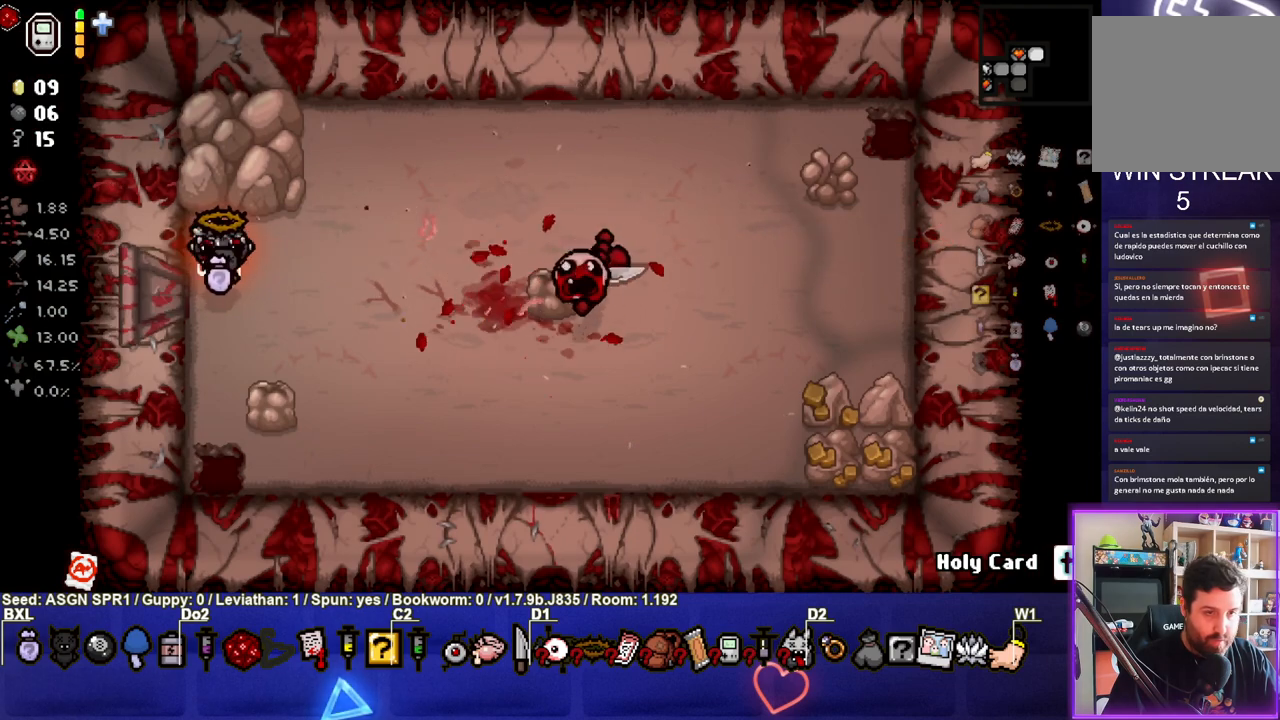
{"buttons": [], "left_stick": "center", "right_stick": "down-left", "events": [[117, "right_stick", "up-left"], [300, "right_stick", "center"], [417, "right_stick", "down-left"]]}
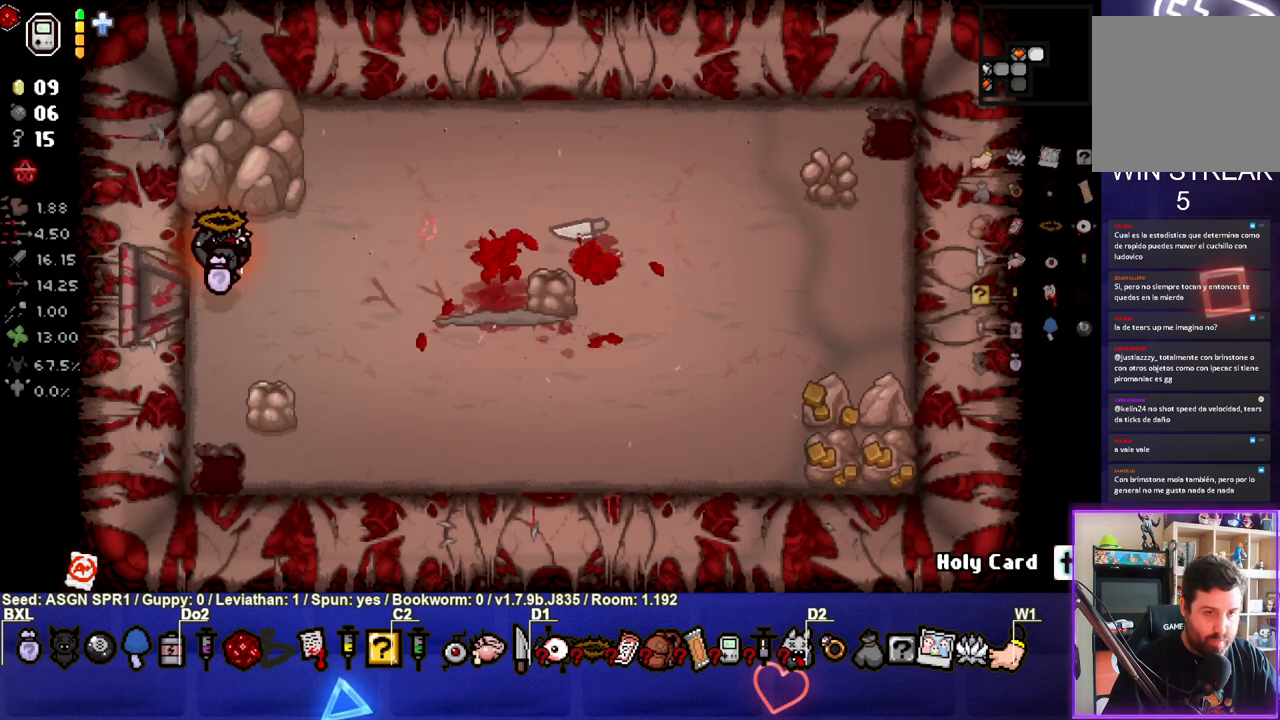
{"buttons": [], "left_stick": "center", "right_stick": "center", "events": [[67, "right_stick", "center"], [300, "right_stick", "left"], [483, "right_stick", "center"]]}
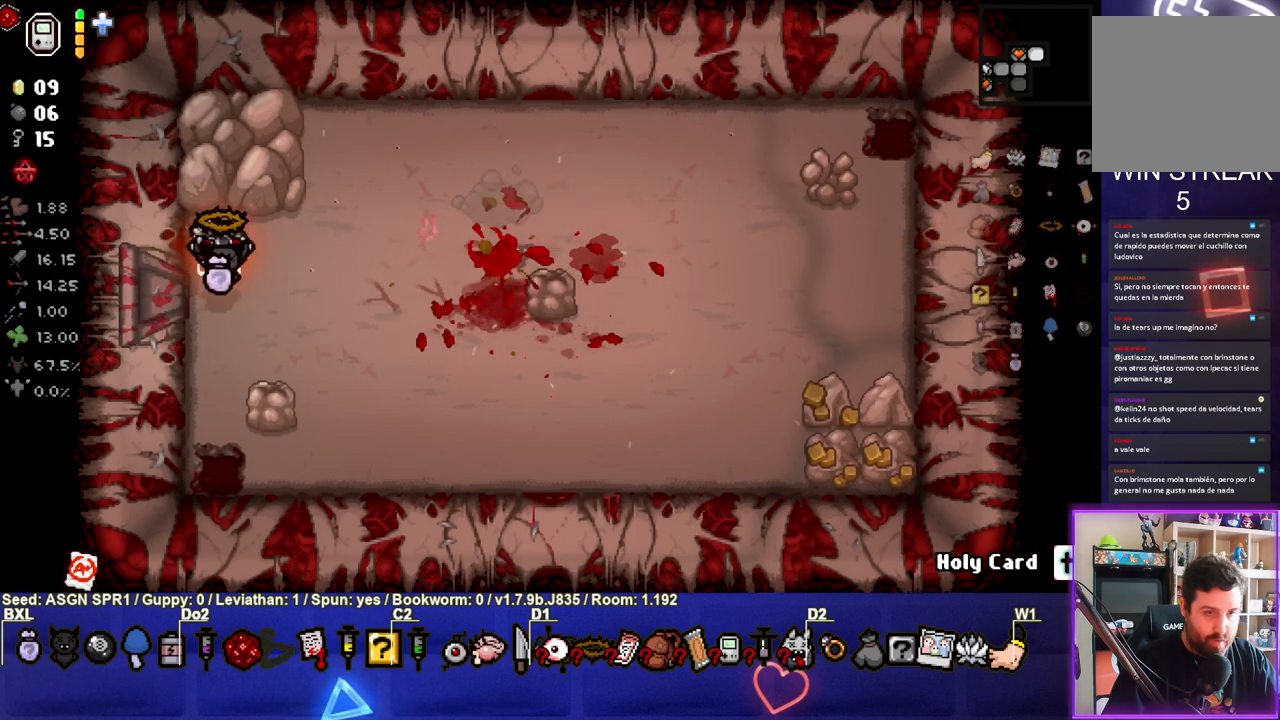
{"buttons": [], "left_stick": "right", "right_stick": "center", "events": [[250, "left_stick", "right"]]}
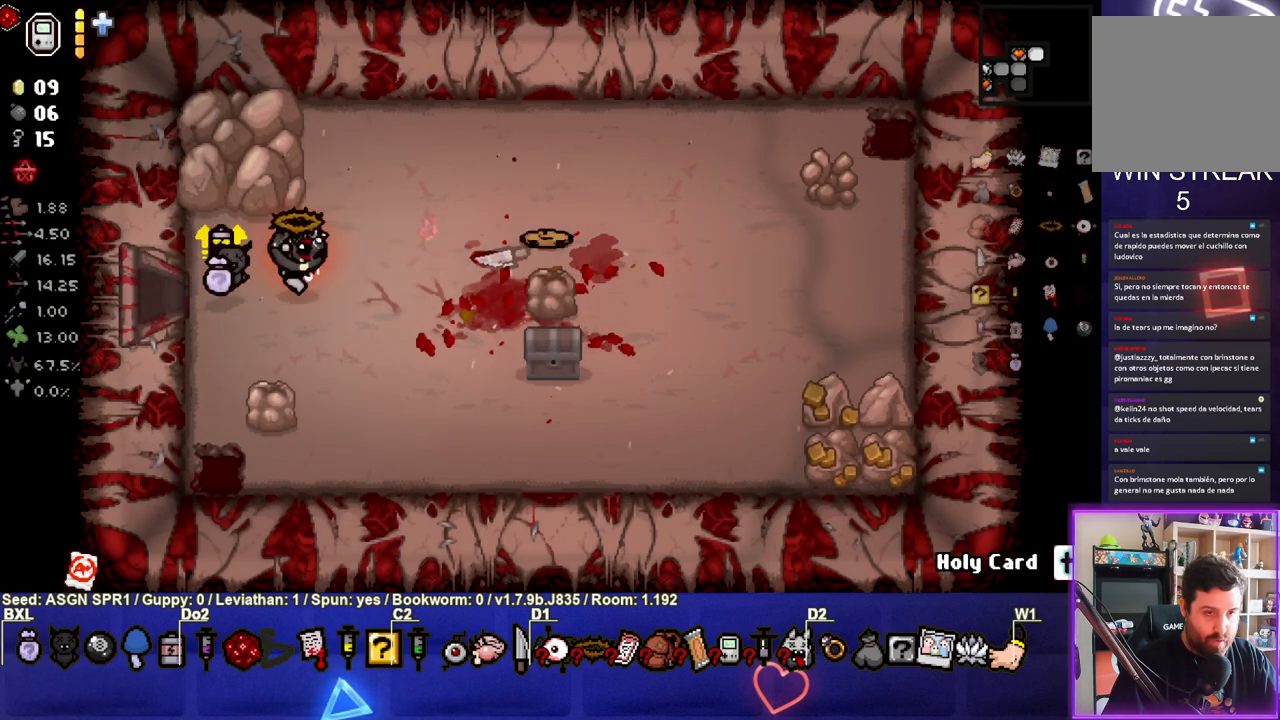
{"buttons": [], "left_stick": "down-right", "right_stick": "center", "events": [[17, "left_stick", "down-right"], [300, "left_stick", "center"], [467, "left_stick", "down-right"]]}
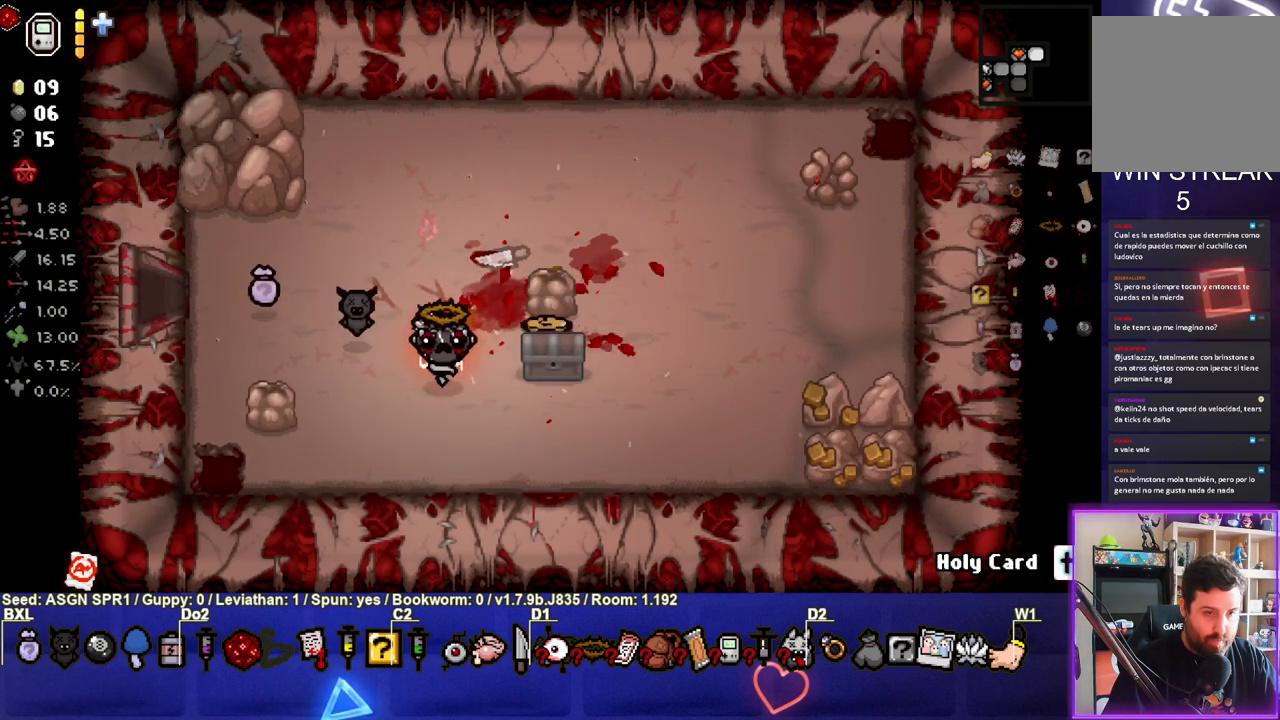
{"buttons": [], "left_stick": "right", "right_stick": "center", "events": [[117, "left_stick", "right"]]}
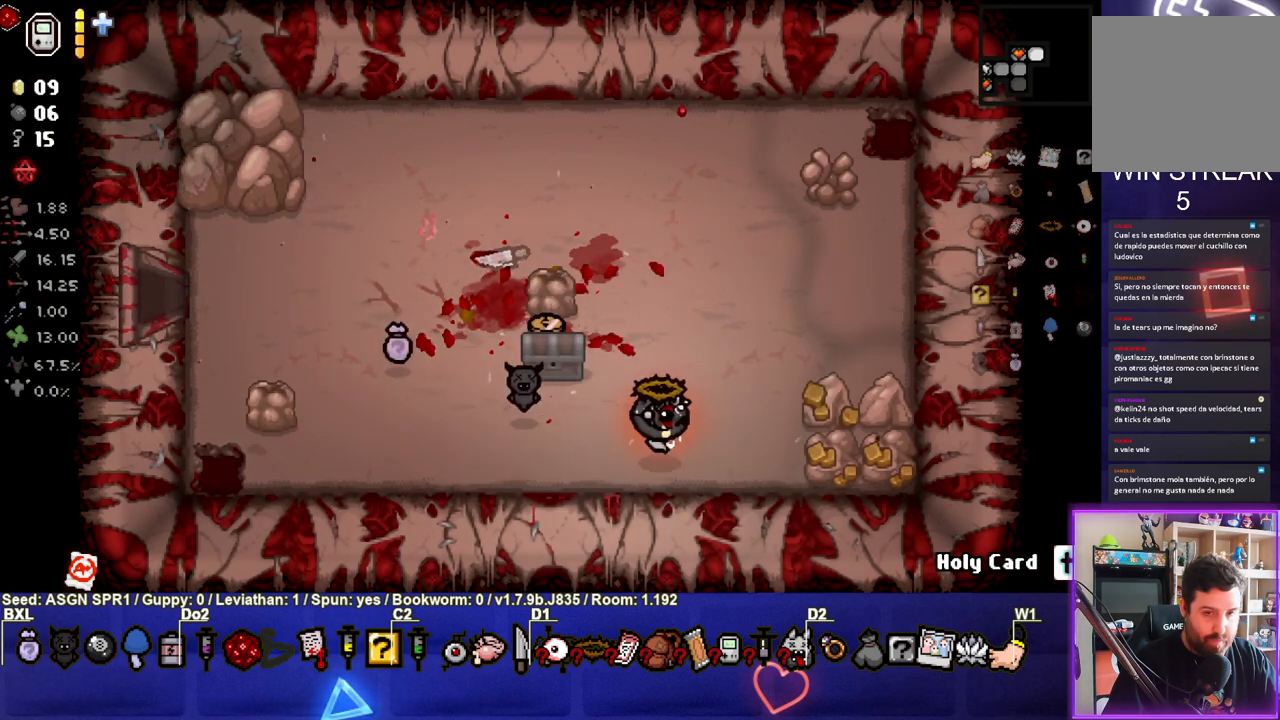
{"buttons": [], "left_stick": "up-left", "right_stick": "center", "events": [[233, "left_stick", "center"], [350, "left_stick", "up-left"], [367, "L1", "down"], [483, "L1", "up"]]}
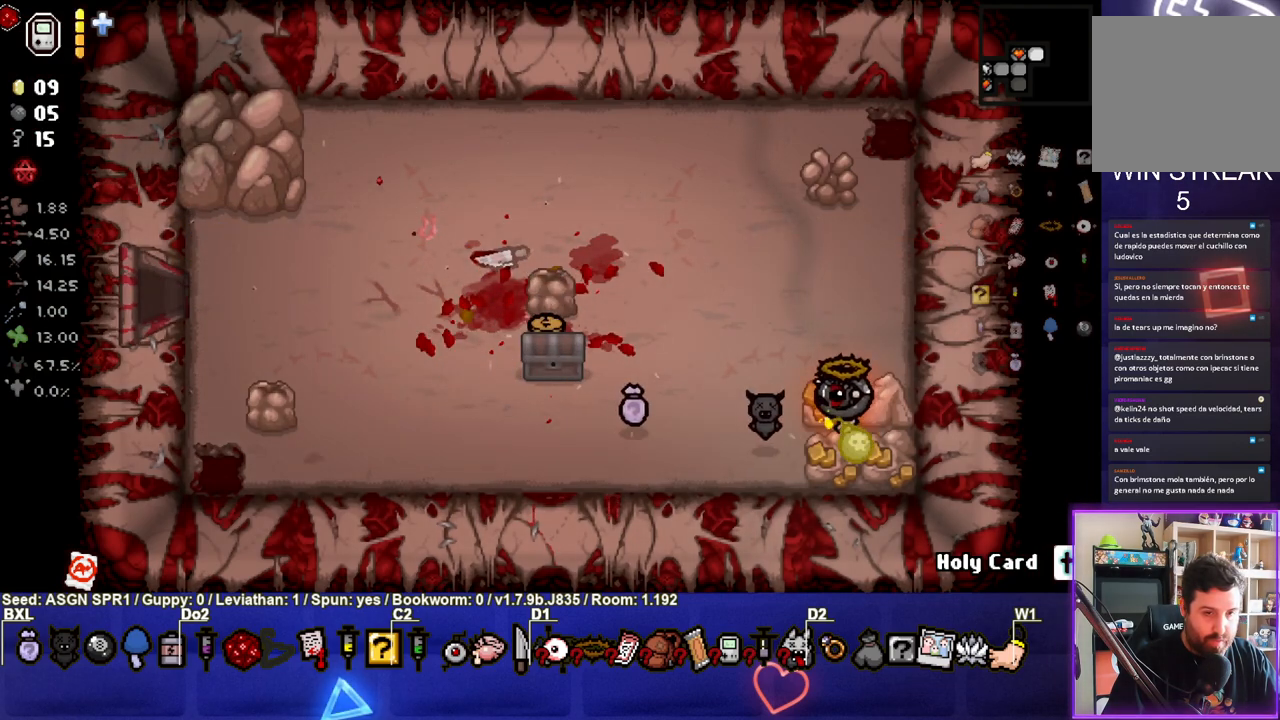
{"buttons": [], "left_stick": "left", "right_stick": "center", "events": [[33, "left_stick", "left"]]}
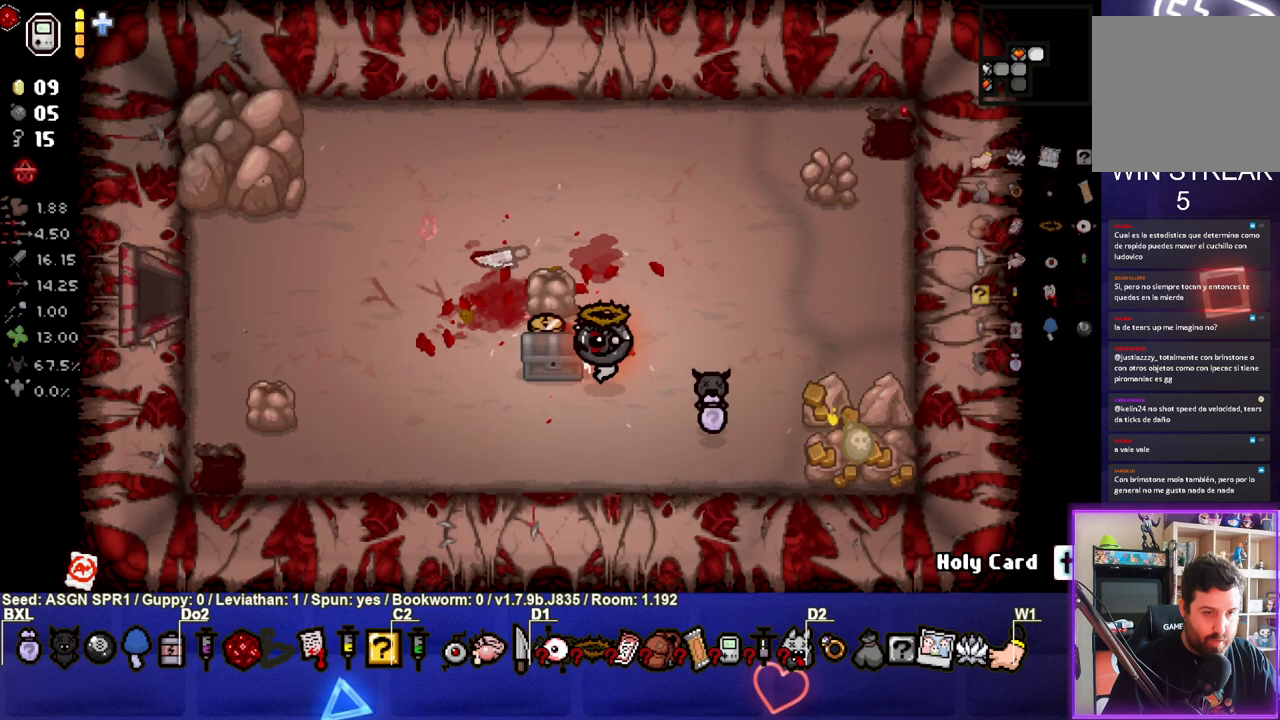
{"buttons": [], "left_stick": "center", "right_stick": "center", "events": [[467, "left_stick", "center"]]}
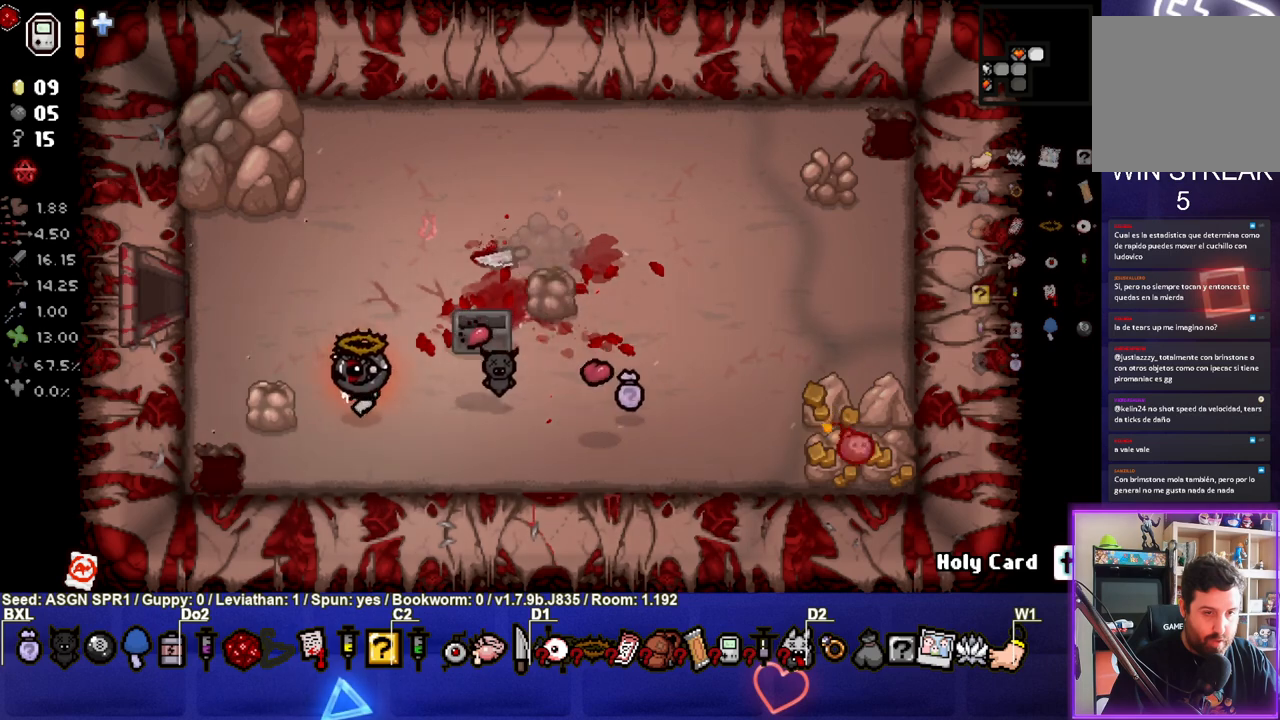
{"buttons": [], "left_stick": "right", "right_stick": "center", "events": [[167, "left_stick", "up"], [500, "left_stick", "right"]]}
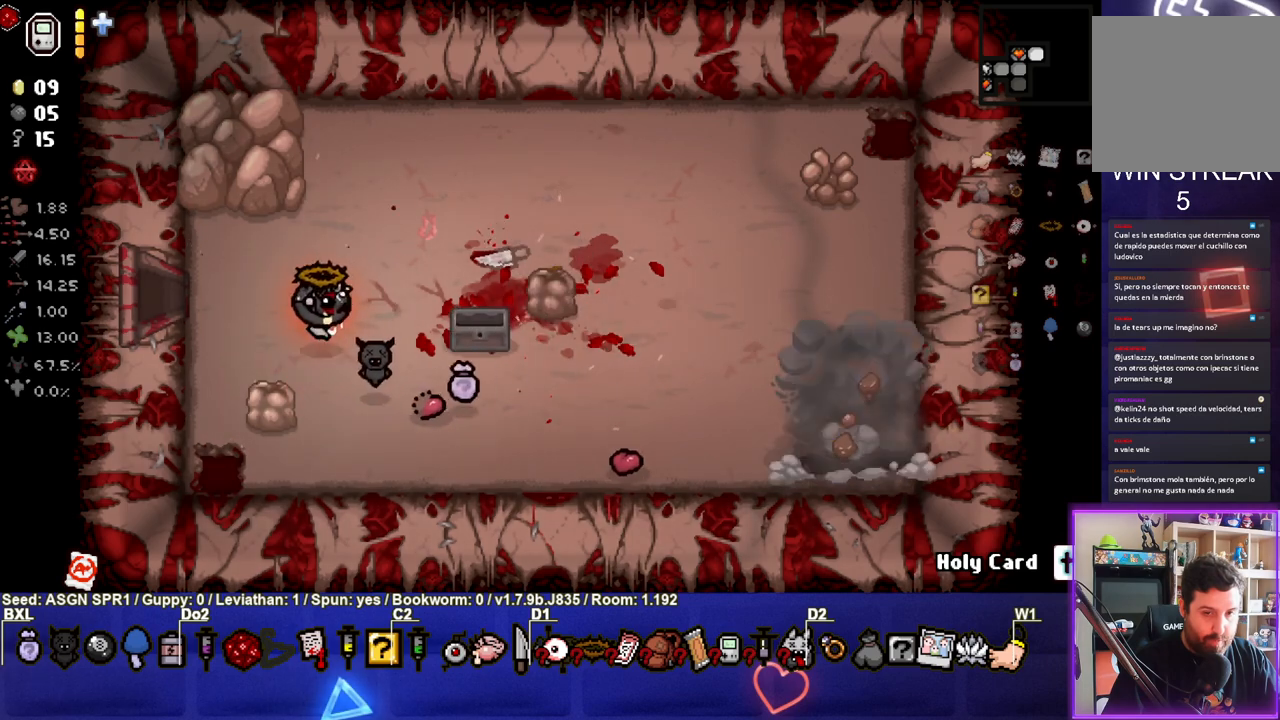
{"buttons": [], "left_stick": "right", "right_stick": "center", "events": [[133, "left_stick", "down-right"], [433, "left_stick", "right"]]}
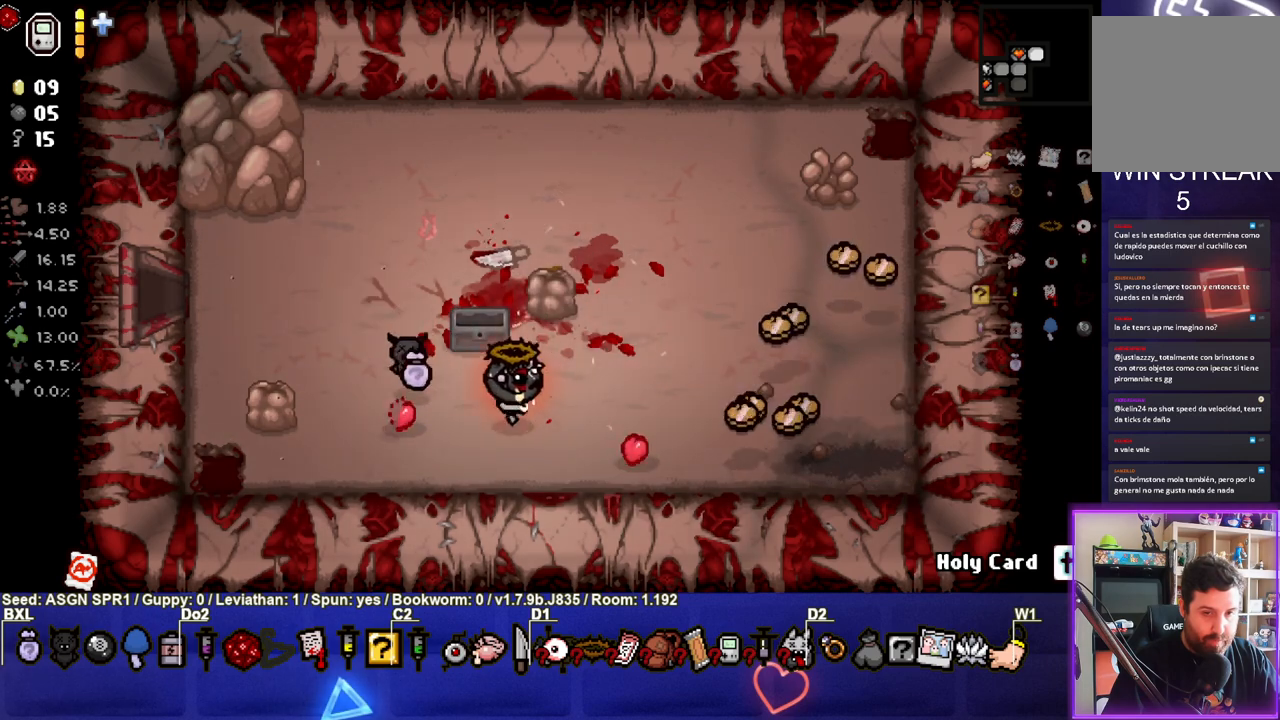
{"buttons": [], "left_stick": "up", "right_stick": "center", "events": [[133, "left_stick", "down-right"], [317, "left_stick", "right"], [433, "left_stick", "up"]]}
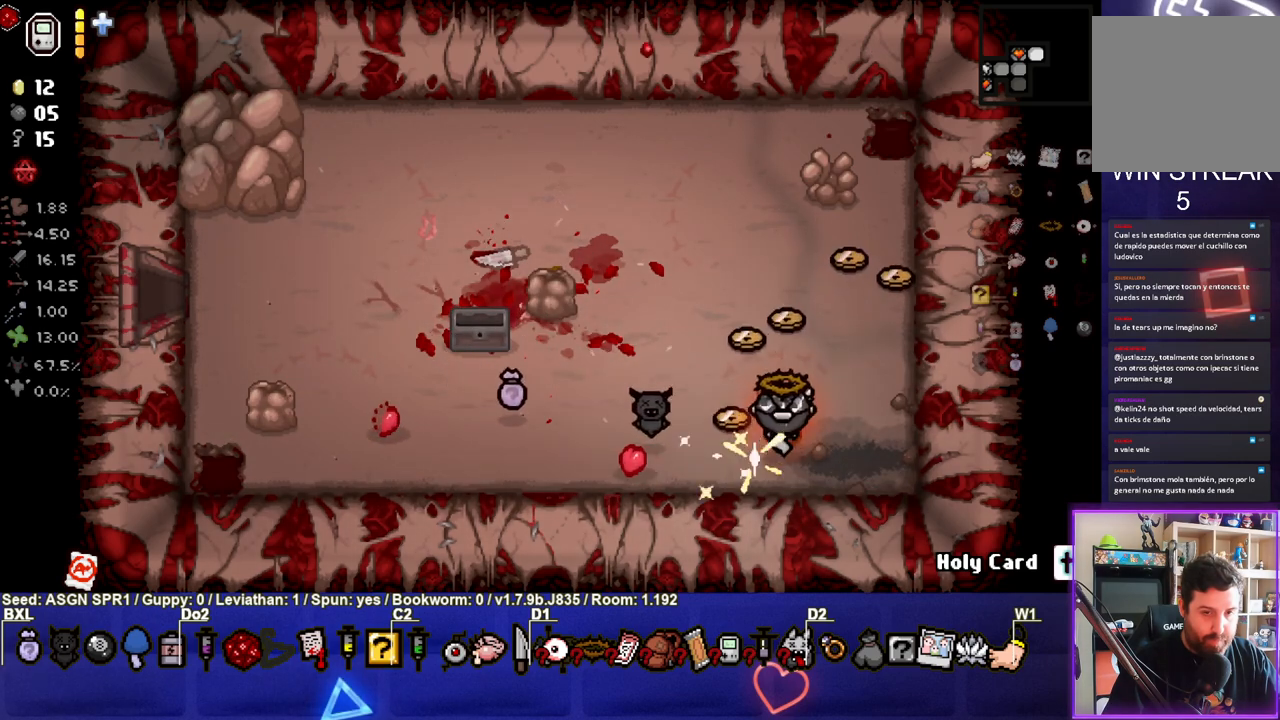
{"buttons": [], "left_stick": "up-right", "right_stick": "center", "events": [[33, "left_stick", "up-left"], [300, "left_stick", "up-right"]]}
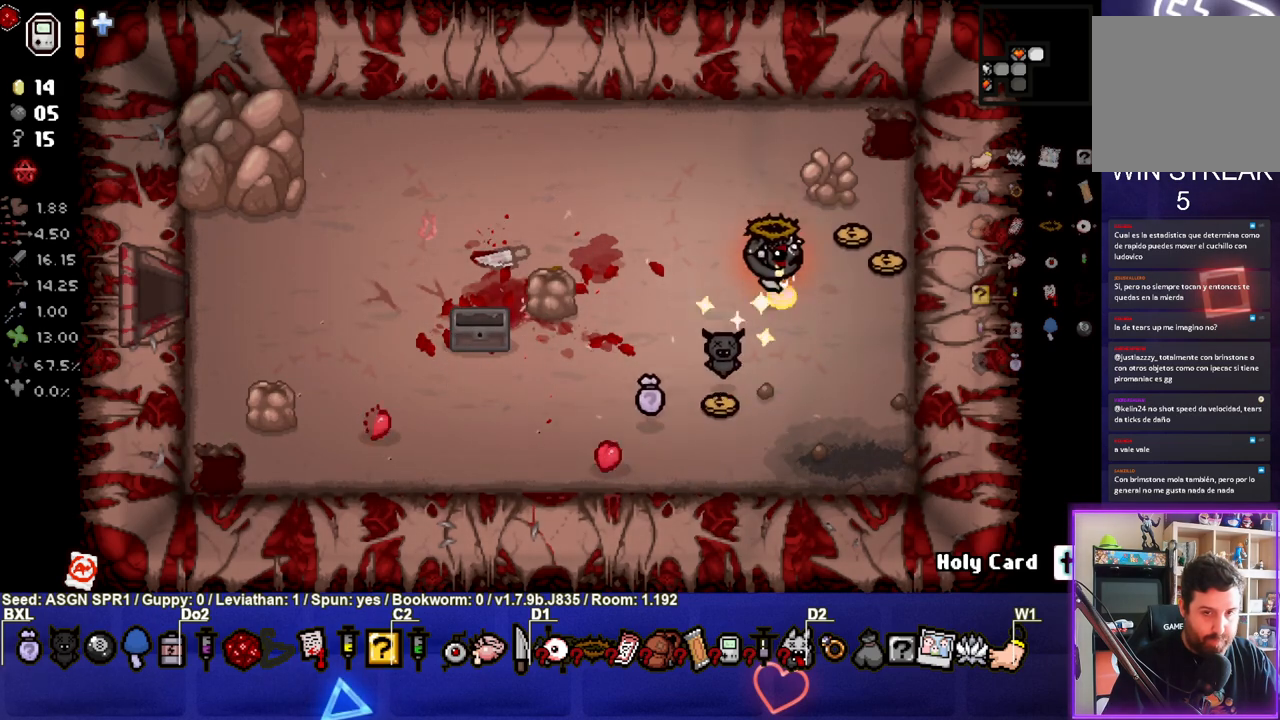
{"buttons": [], "left_stick": "down-left", "right_stick": "center", "events": [[217, "left_stick", "down"], [367, "left_stick", "down-left"]]}
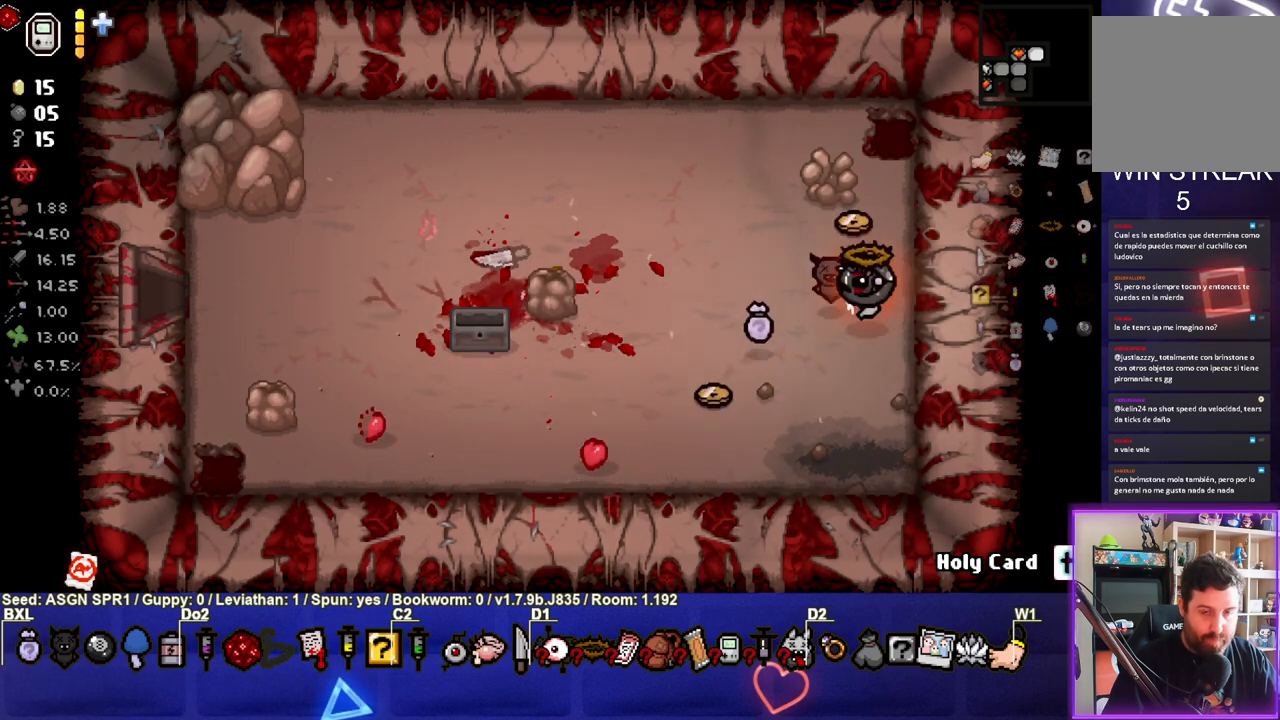
{"buttons": [], "left_stick": "up-right", "right_stick": "center", "events": [[300, "left_stick", "up-left"], [450, "left_stick", "up-right"]]}
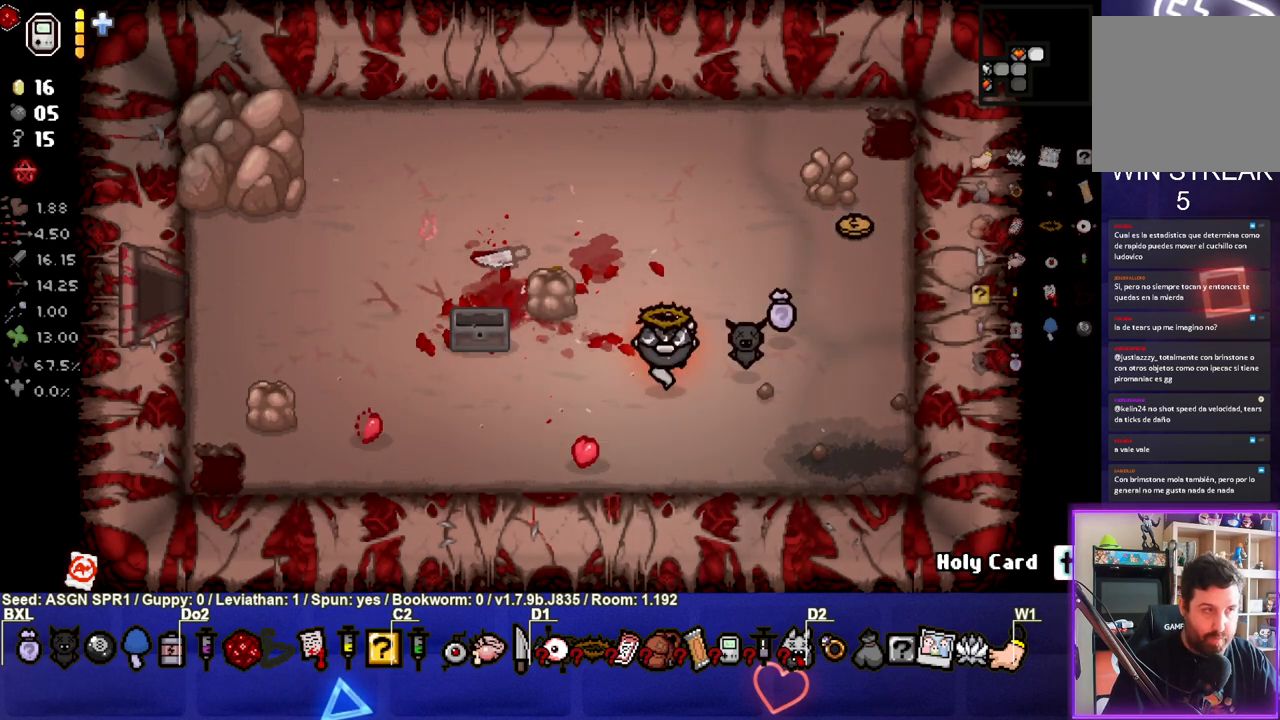
{"buttons": [], "left_stick": "up-left", "right_stick": "center", "events": [[433, "left_stick", "up-left"]]}
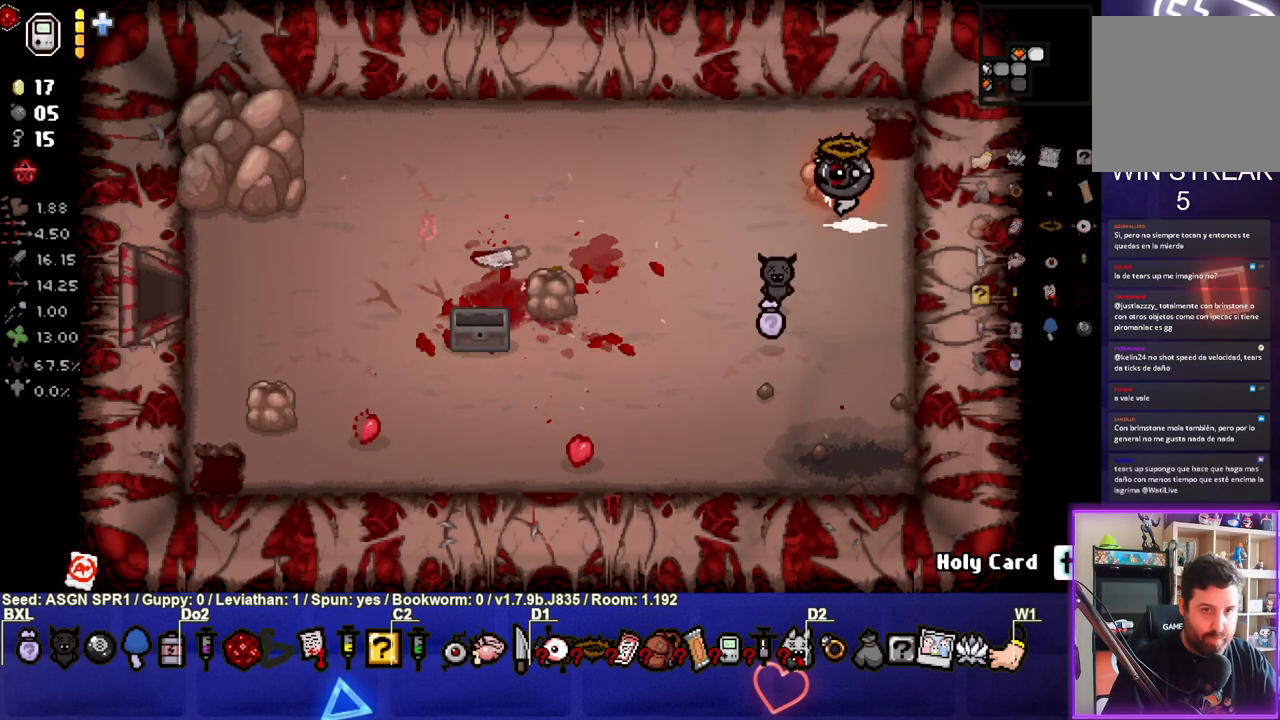
{"buttons": [], "left_stick": "left", "right_stick": "center", "events": [[17, "left_stick", "left"]]}
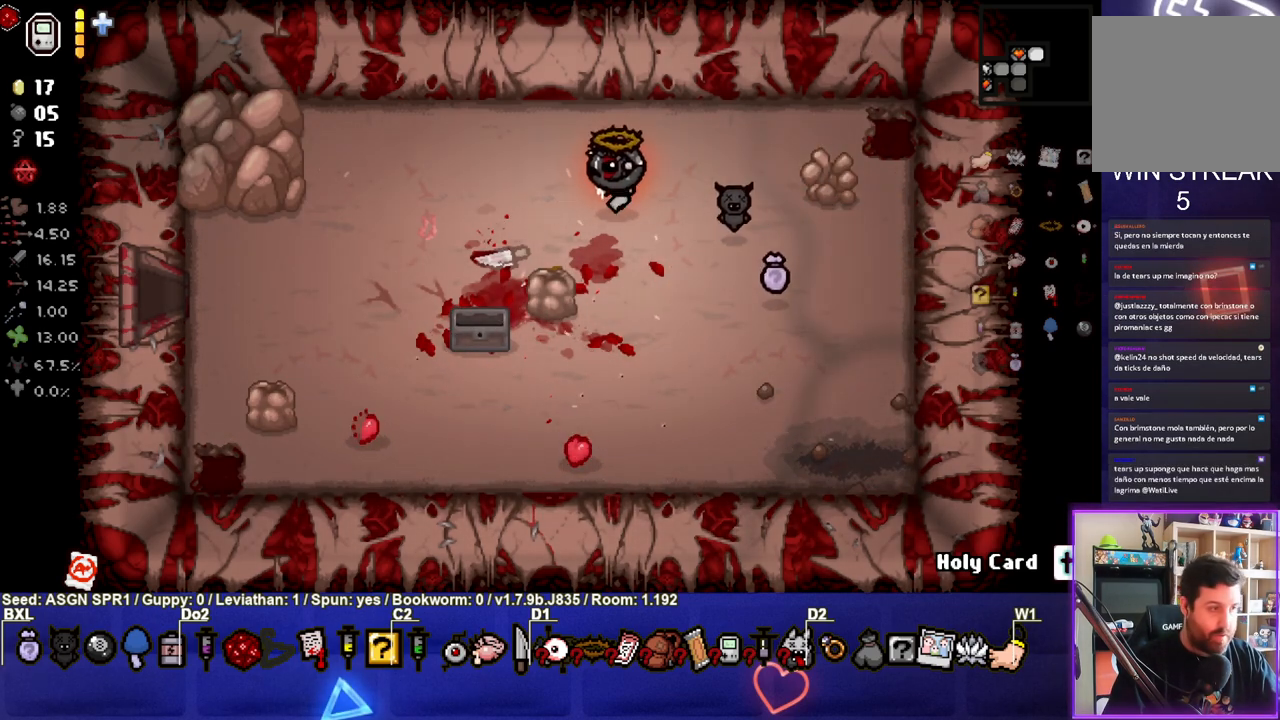
{"buttons": [], "left_stick": "left", "right_stick": "center", "events": []}